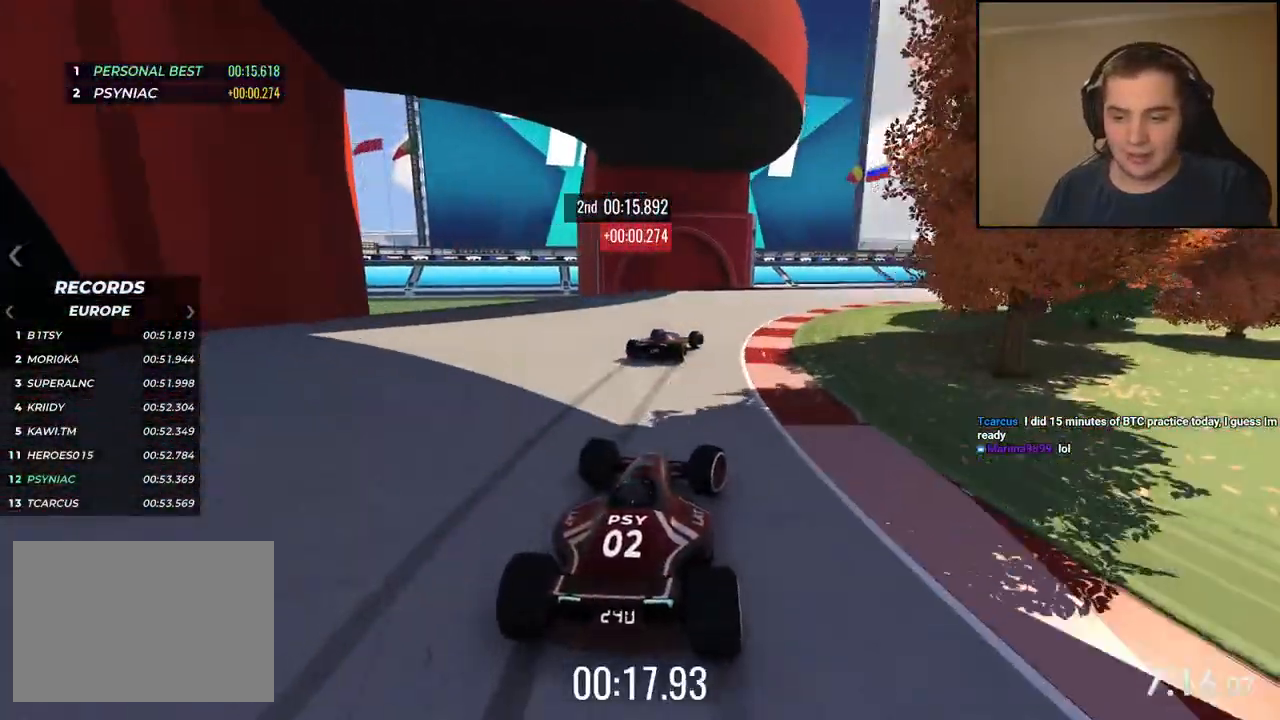
Gameplay with keyboard; each line is a JSON object with the keys held at the frame after it. "events" lists presses ("down") and releases ("up") of "down", "left", "right" and "up" between this image and that frame as [ms after this image, input, new state], when the widget could be followed in between. No other keys are recorded. Mouse input is not recorded.
{"keys": ["right", "up"], "events": []}
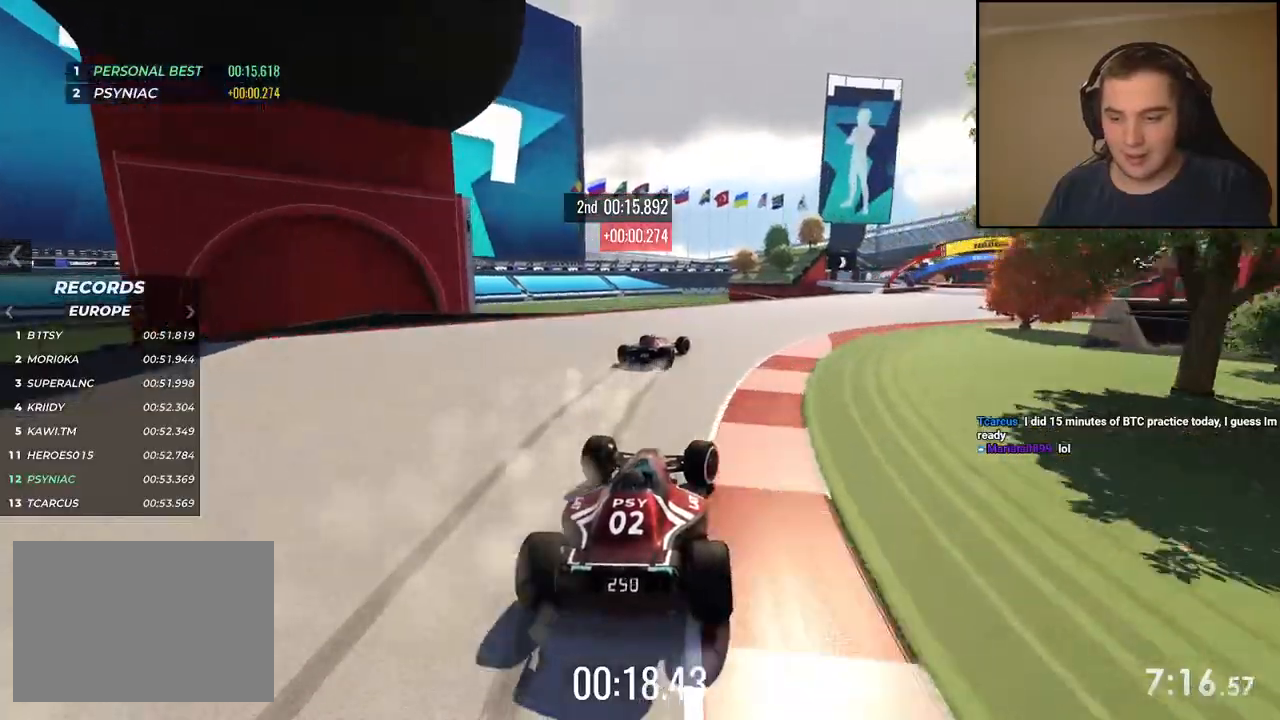
{"keys": ["right", "up"], "events": []}
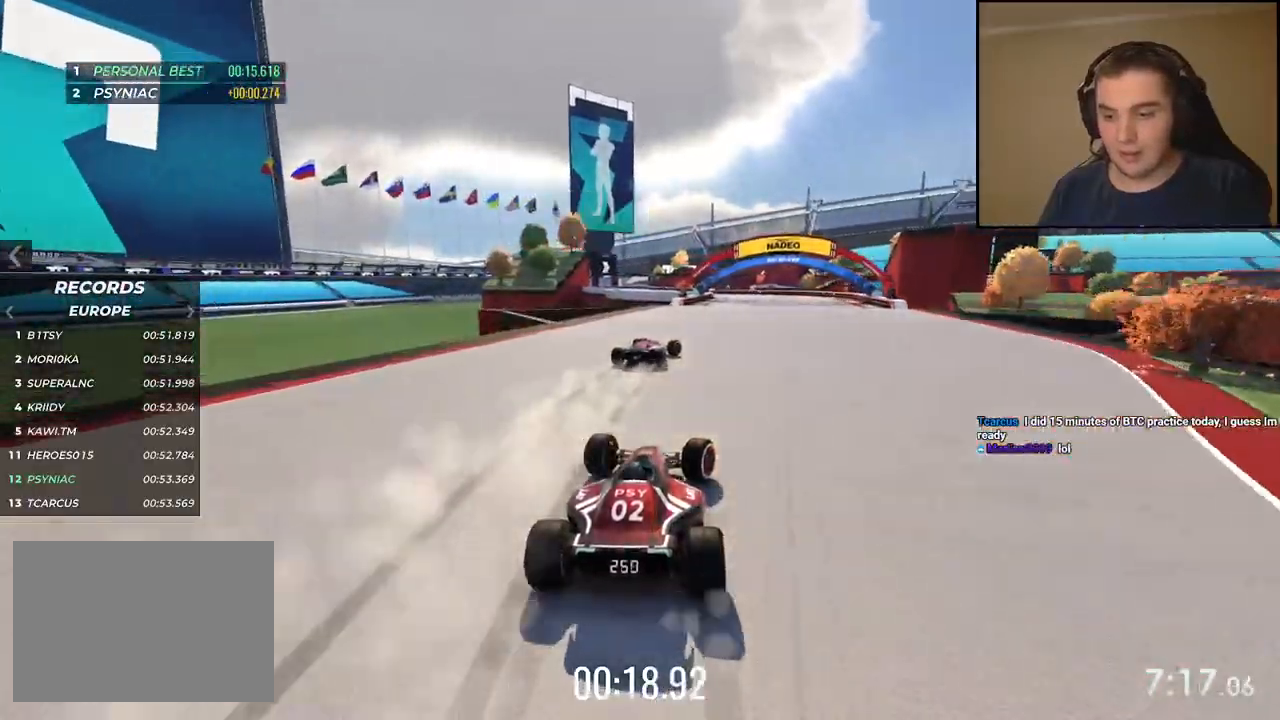
{"keys": ["left", "up"], "events": [[83, "right", "up"], [250, "left", "down"], [384, "left", "up"], [484, "left", "down"]]}
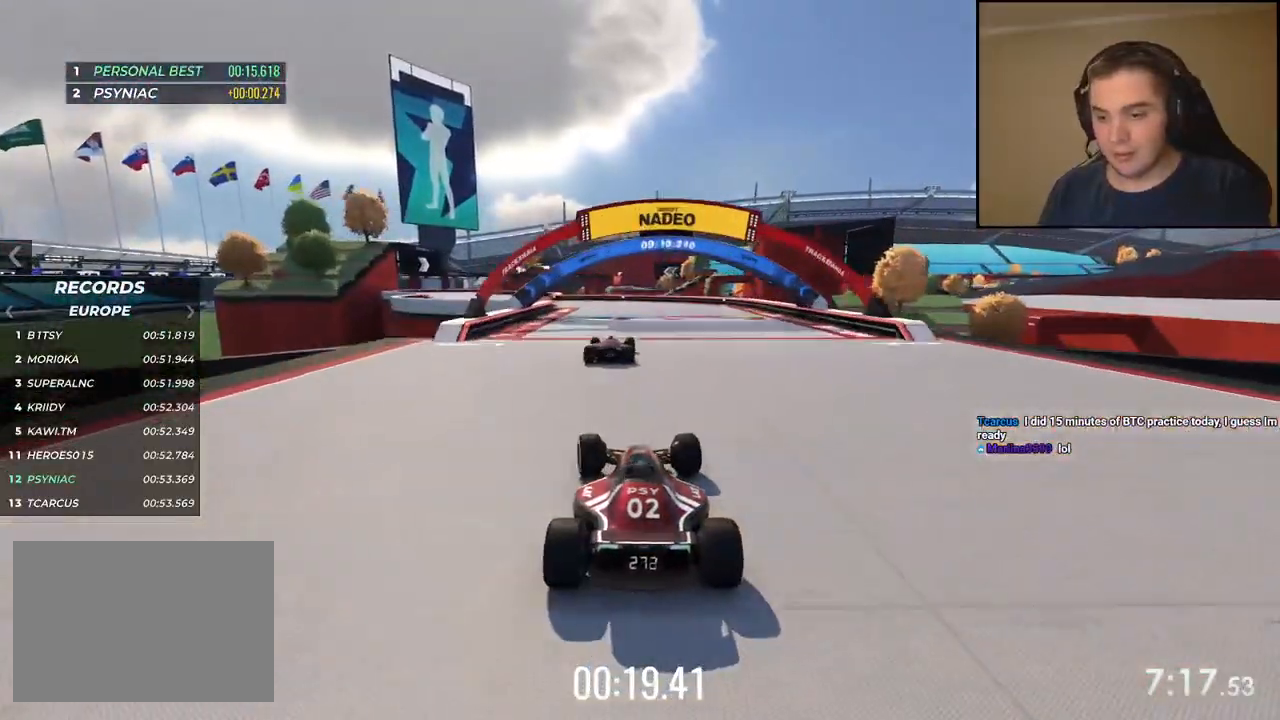
{"keys": ["up"], "events": [[100, "left", "up"], [234, "left", "down"], [418, "left", "up"]]}
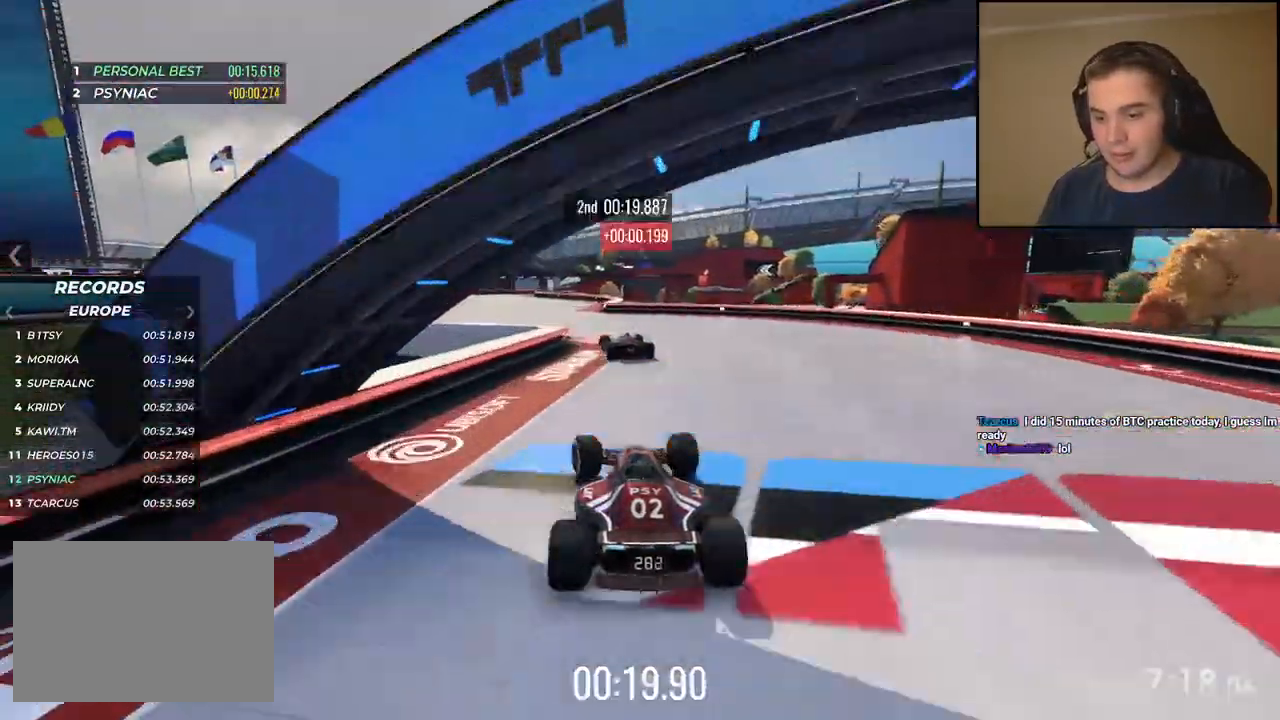
{"keys": ["up"], "events": [[17, "left", "down"], [401, "left", "up"]]}
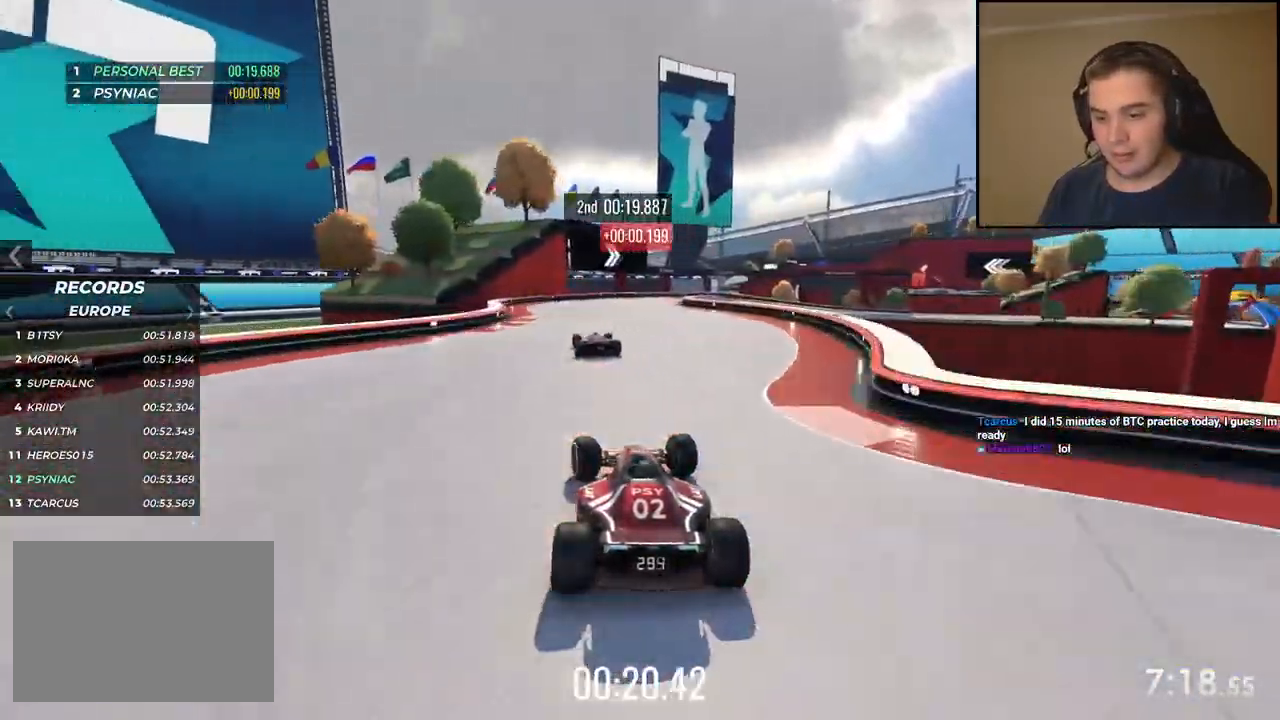
{"keys": ["right", "up"], "events": [[284, "right", "down"]]}
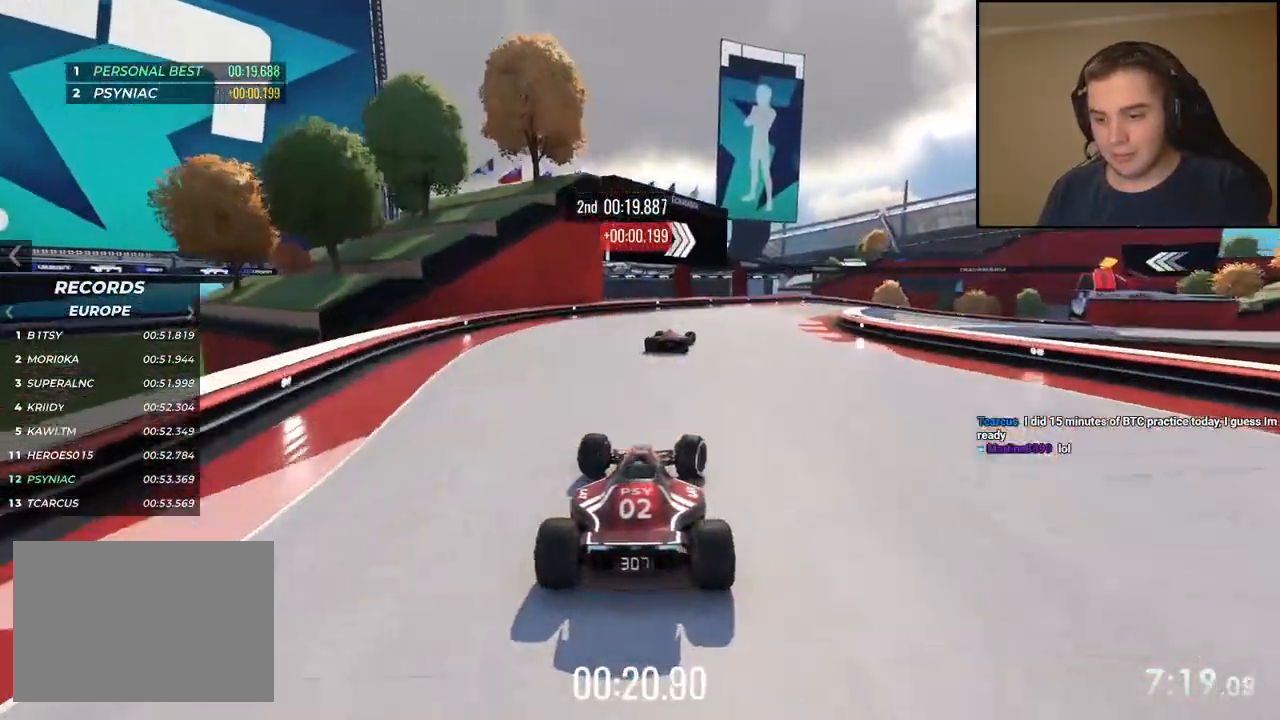
{"keys": ["down", "right", "up"], "events": [[384, "down", "down"]]}
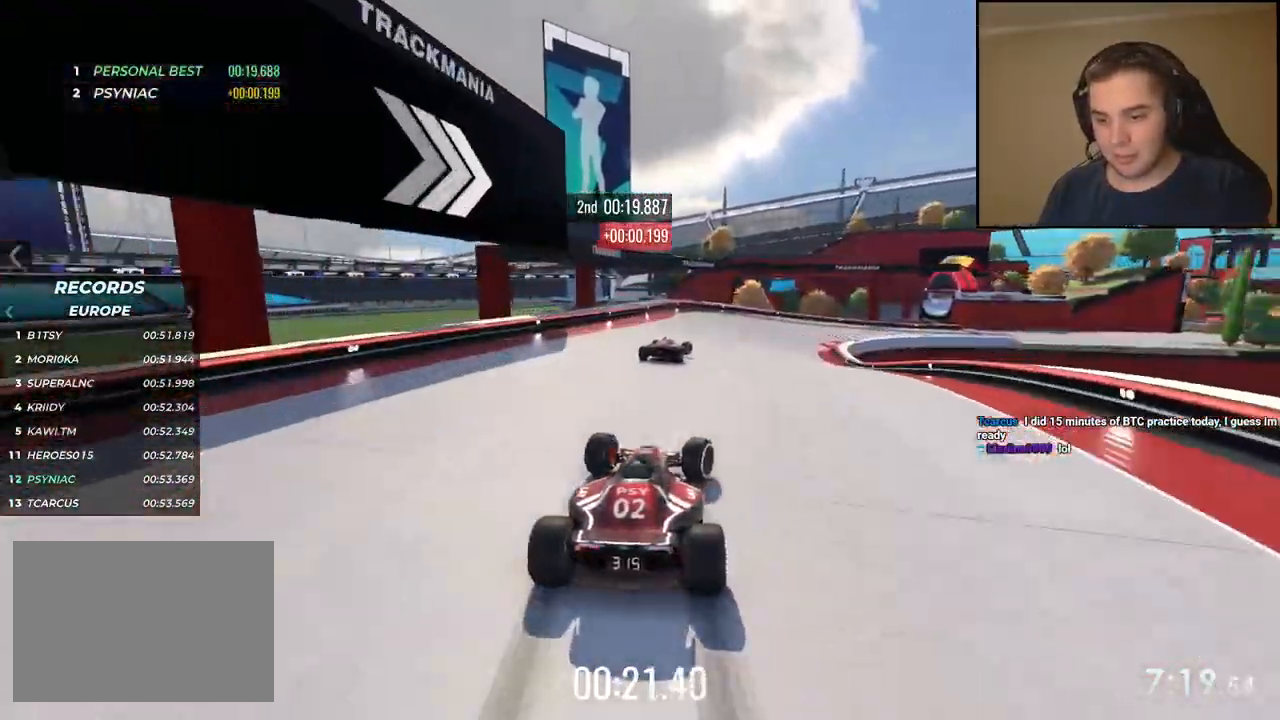
{"keys": ["down", "right", "up"], "events": [[150, "down", "up"], [334, "right", "up"], [384, "down", "down"], [384, "right", "down"]]}
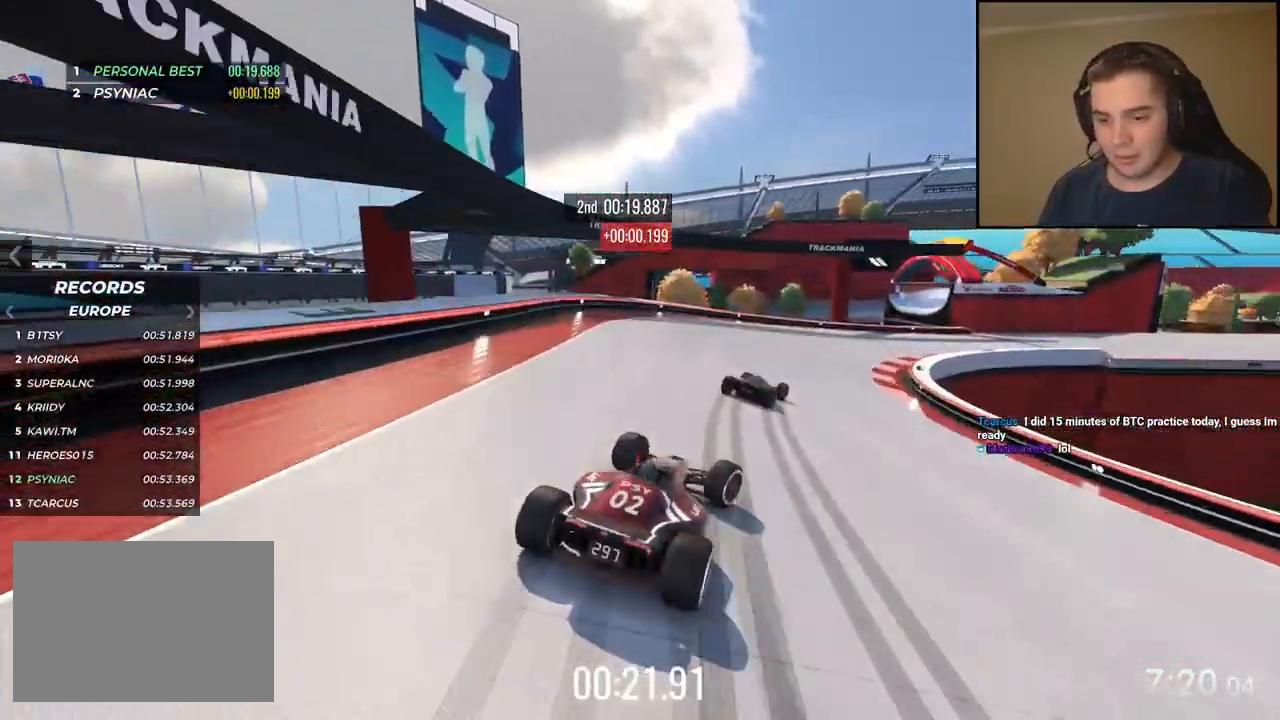
{"keys": ["right", "up"], "events": [[100, "down", "up"]]}
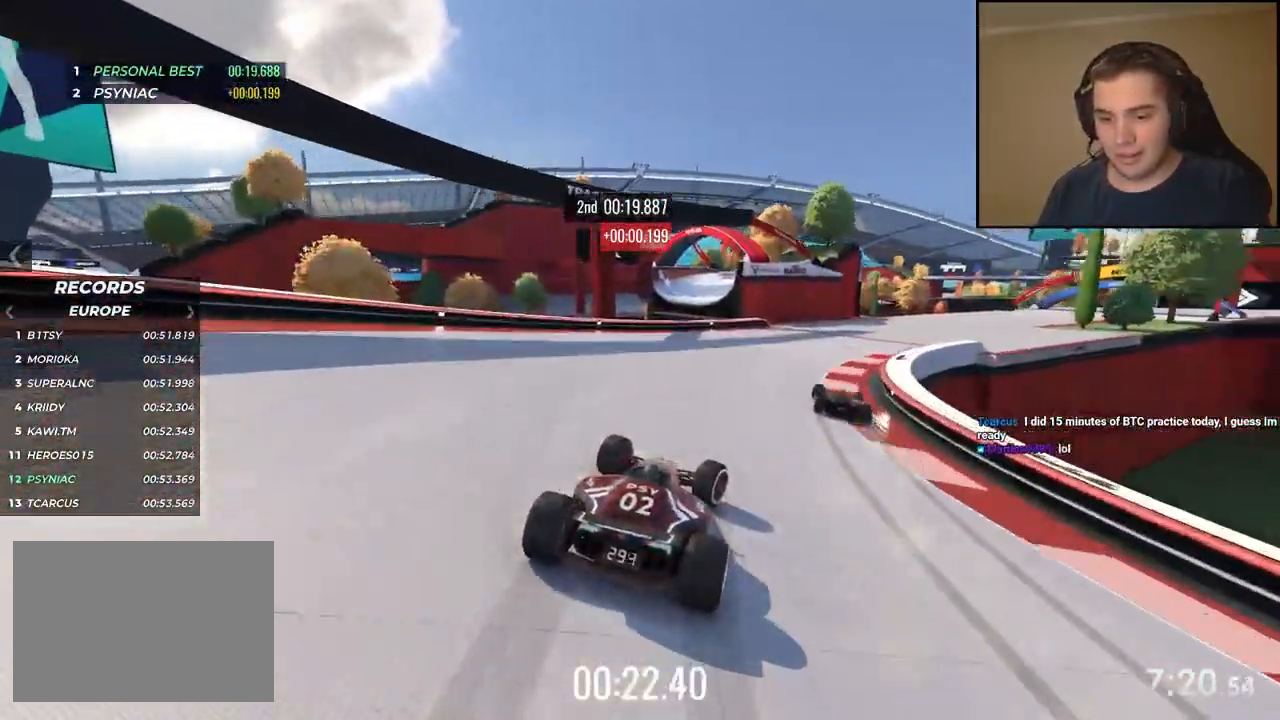
{"keys": ["right", "up"], "events": []}
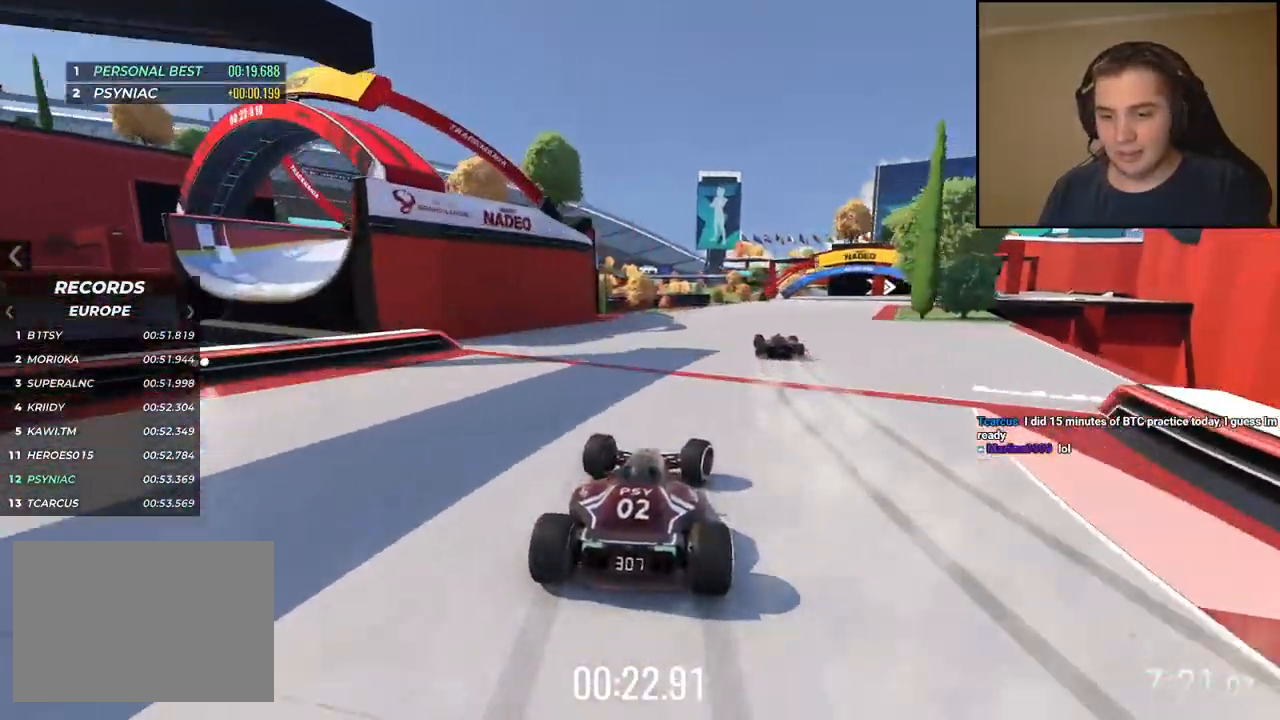
{"keys": ["right", "up"], "events": []}
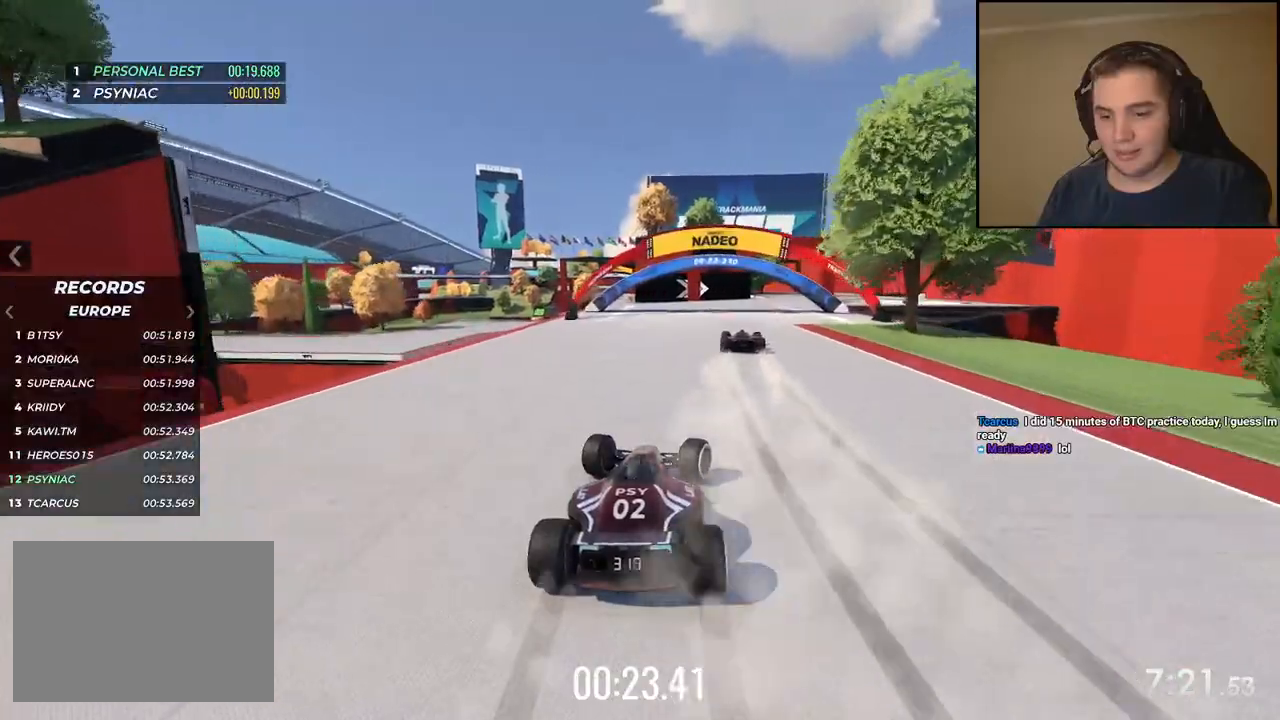
{"keys": ["up"], "events": [[217, "right", "up"]]}
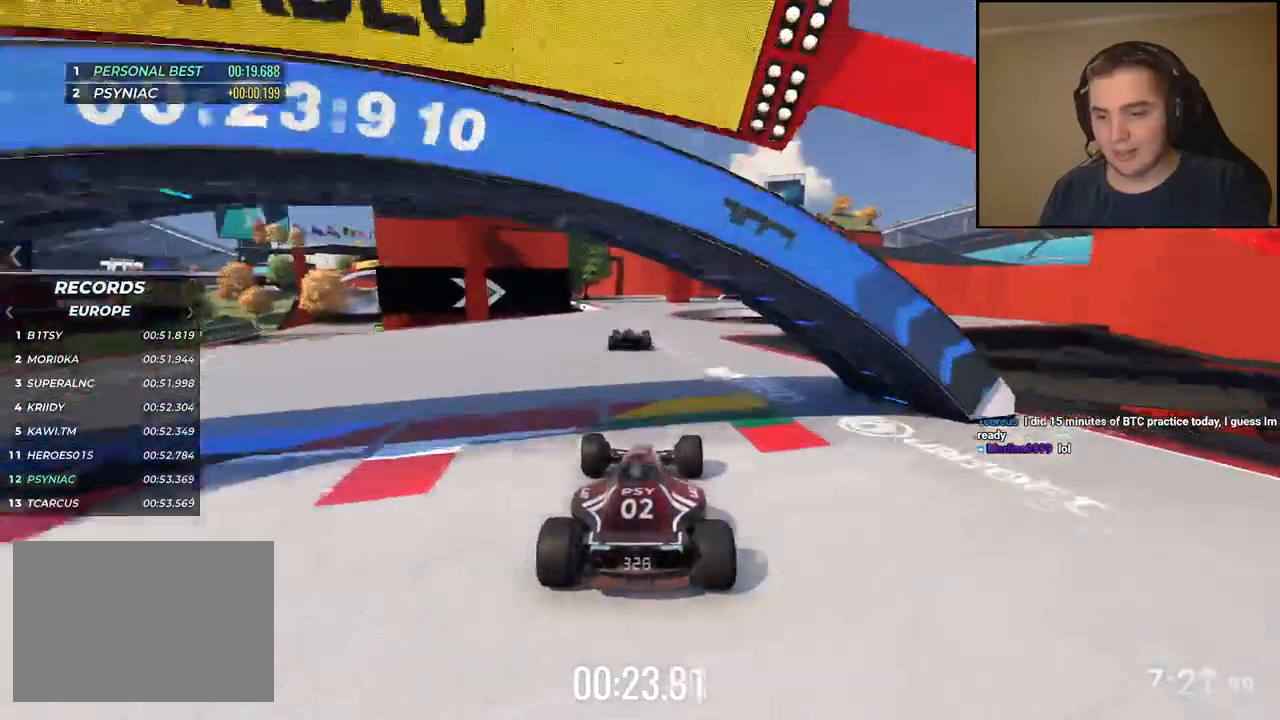
{"keys": ["left", "up"], "events": [[485, "left", "down"]]}
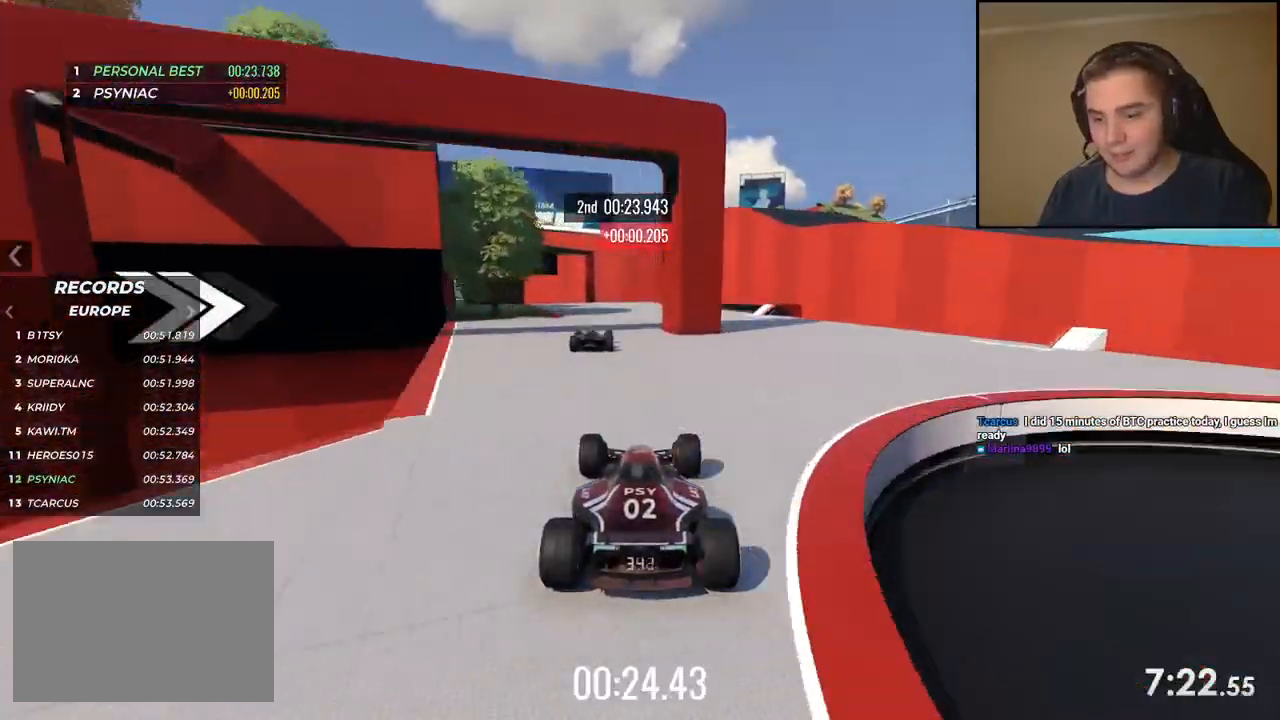
{"keys": ["left", "up"], "events": [[117, "left", "up"], [184, "left", "down"], [334, "left", "up"], [418, "left", "down"]]}
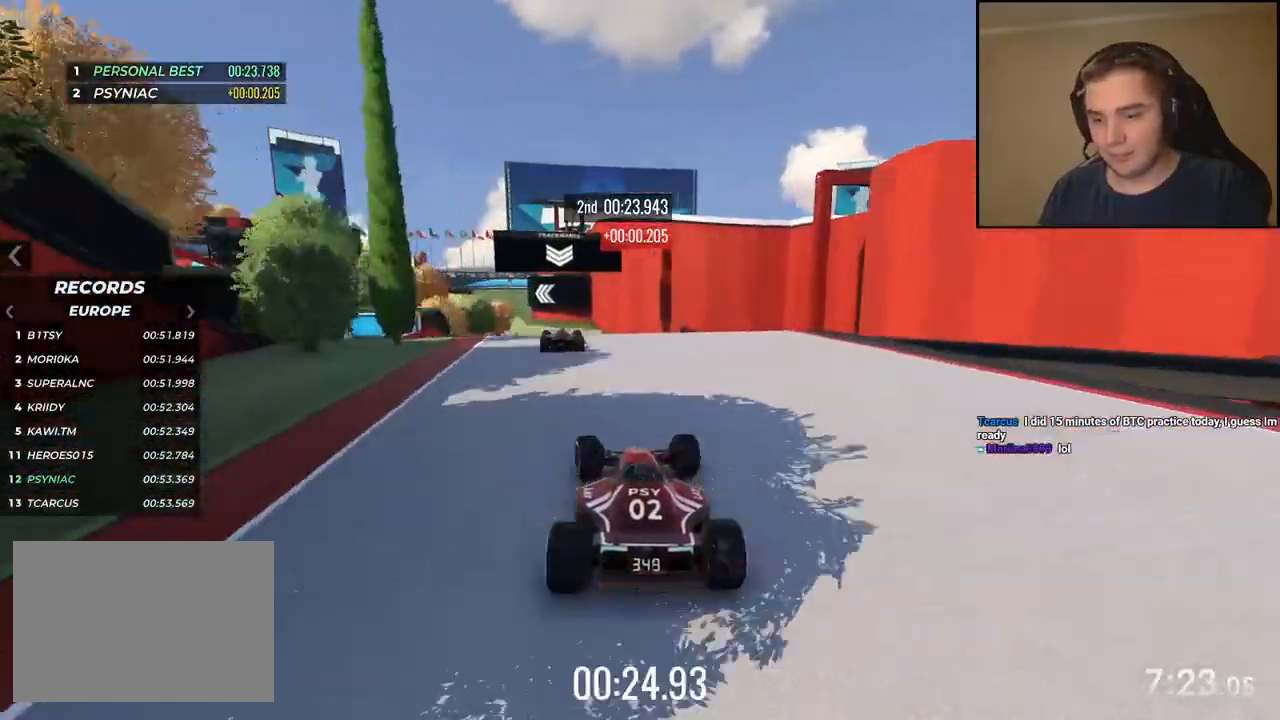
{"keys": ["down", "right", "up"], "events": [[100, "left", "up"], [418, "right", "down"], [501, "down", "down"]]}
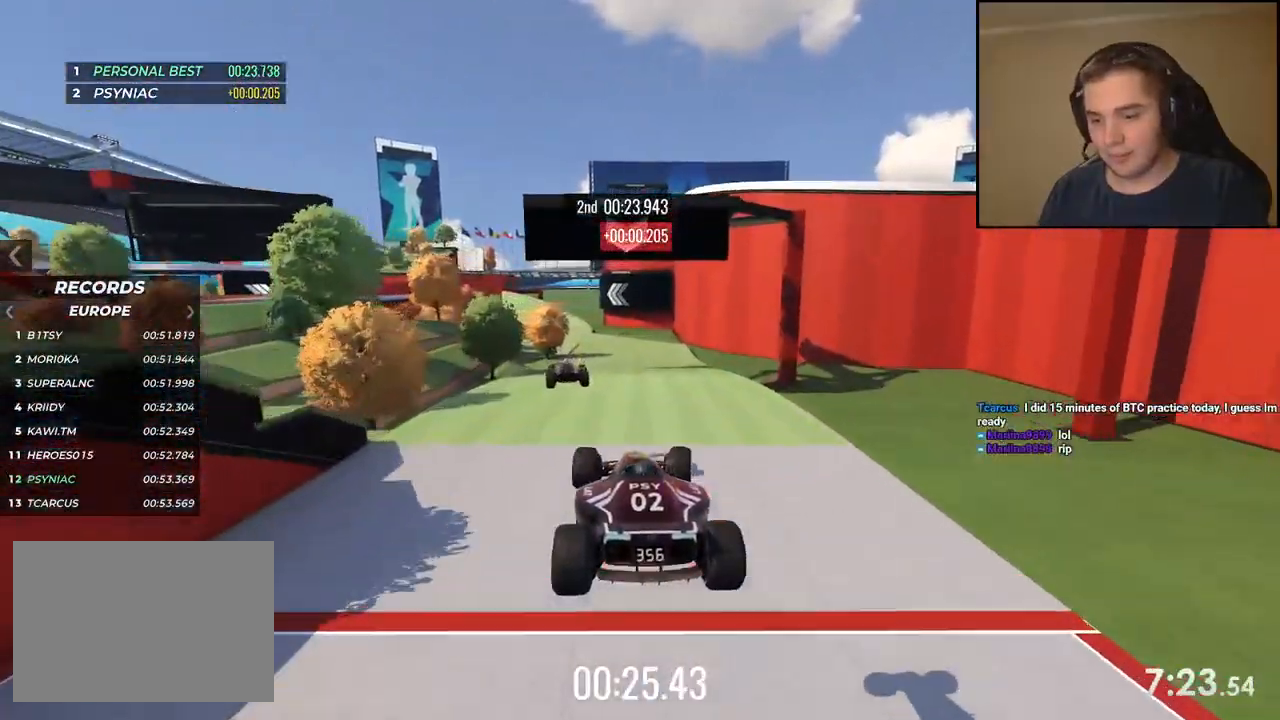
{"keys": ["left", "up"], "events": [[84, "down", "up"], [117, "right", "up"], [217, "left", "down"]]}
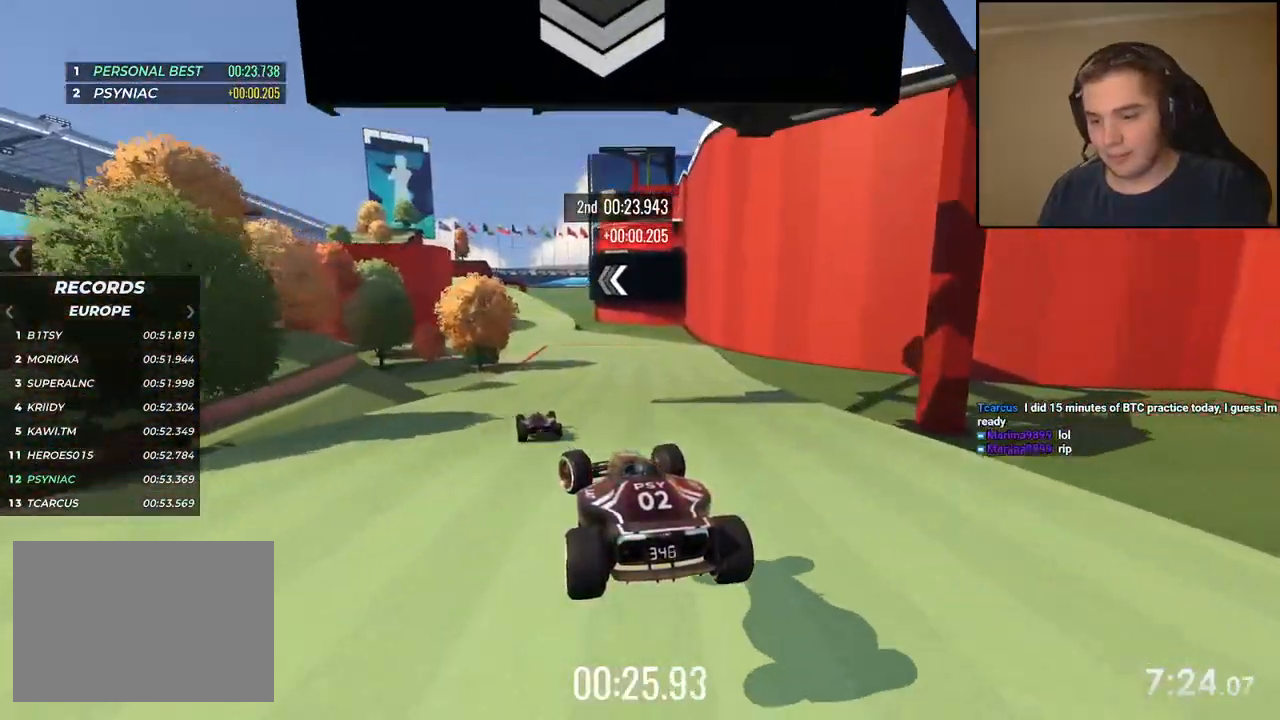
{"keys": ["up"], "events": [[234, "left", "up"], [334, "left", "down"], [484, "left", "up"]]}
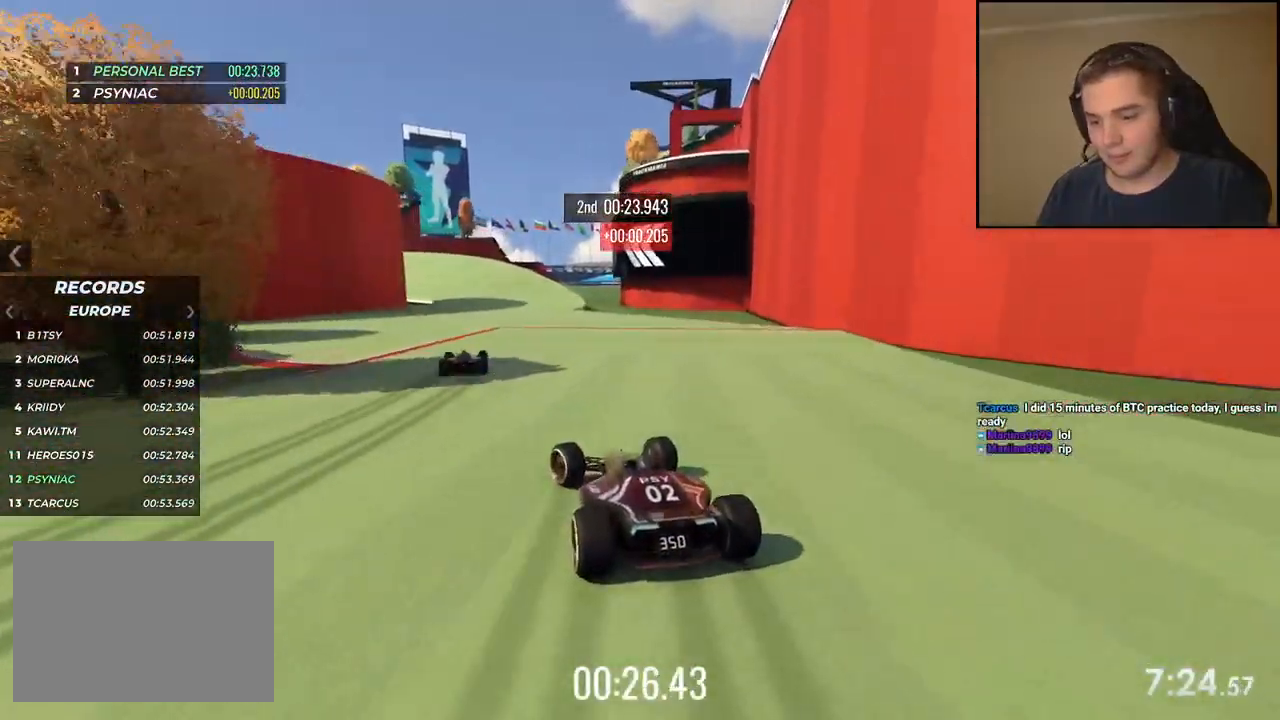
{"keys": ["left", "up"], "events": [[184, "left", "down"], [301, "left", "up"], [417, "left", "down"]]}
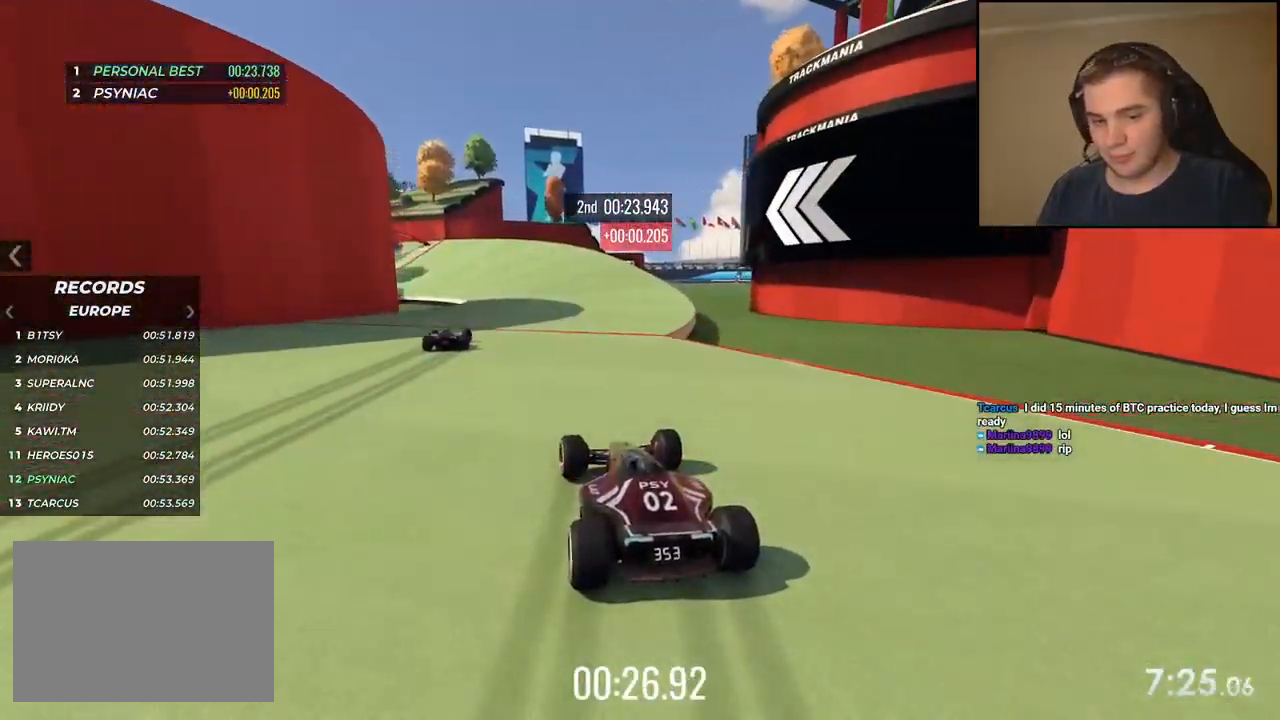
{"keys": ["left", "up"], "events": [[33, "left", "up"], [117, "left", "down"], [217, "left", "up"], [334, "left", "down"]]}
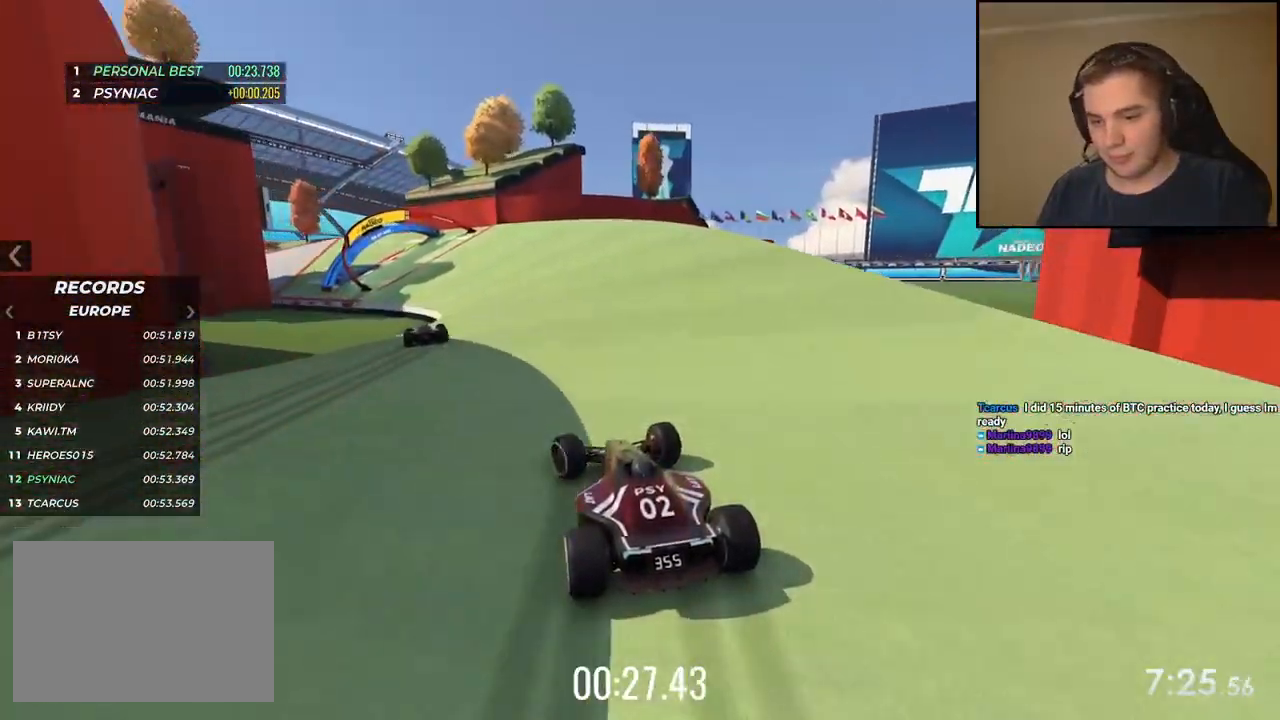
{"keys": ["left", "up"], "events": []}
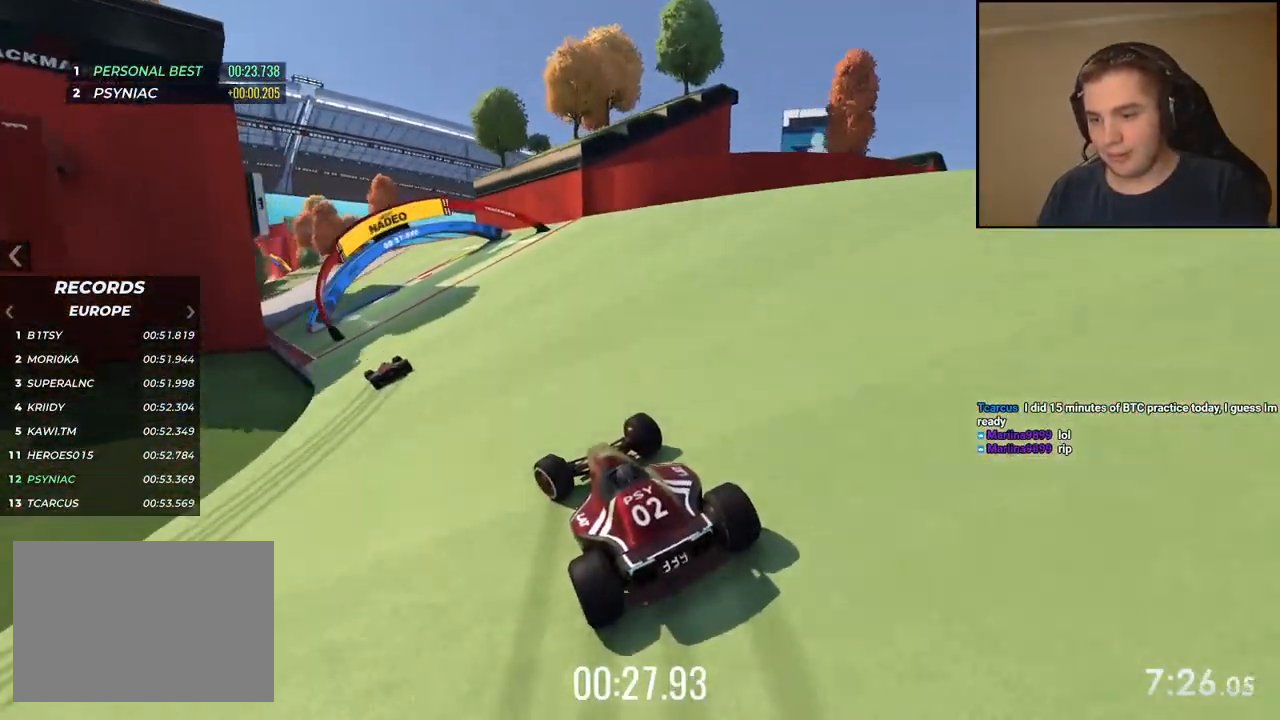
{"keys": ["up"], "events": [[467, "left", "up"]]}
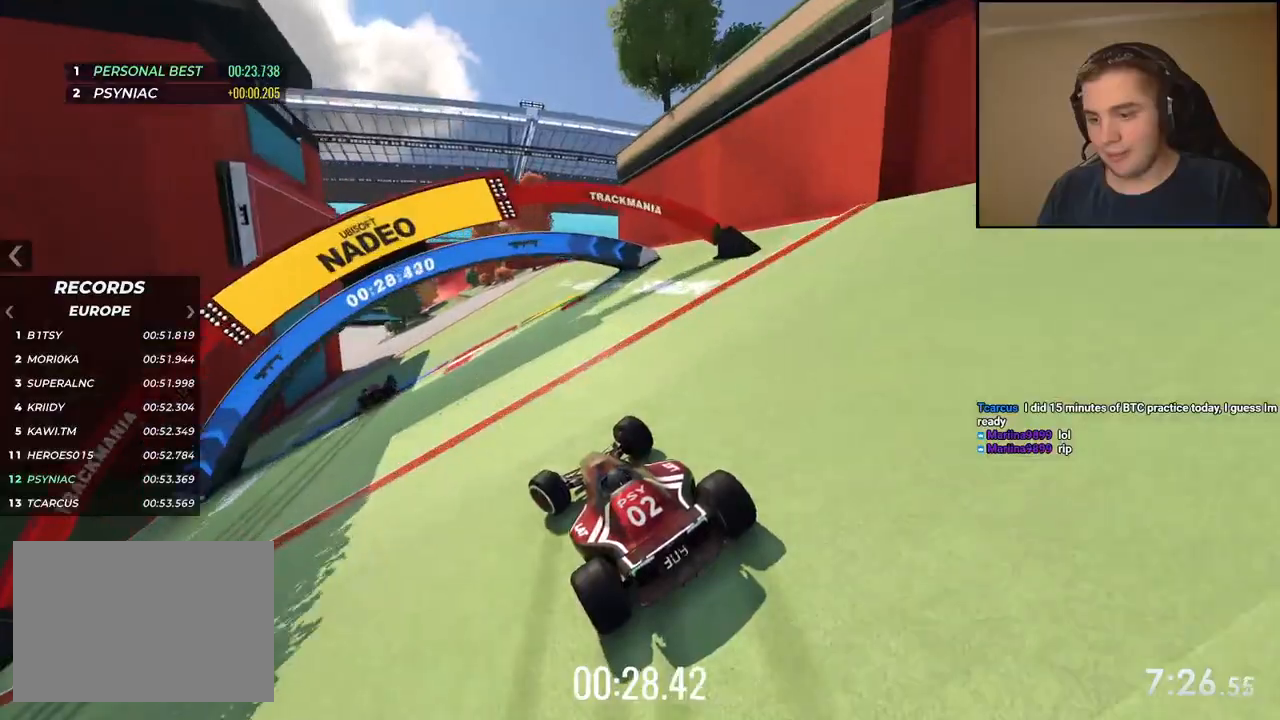
{"keys": ["left", "up"], "events": [[184, "left", "down"], [351, "left", "up"], [434, "left", "down"]]}